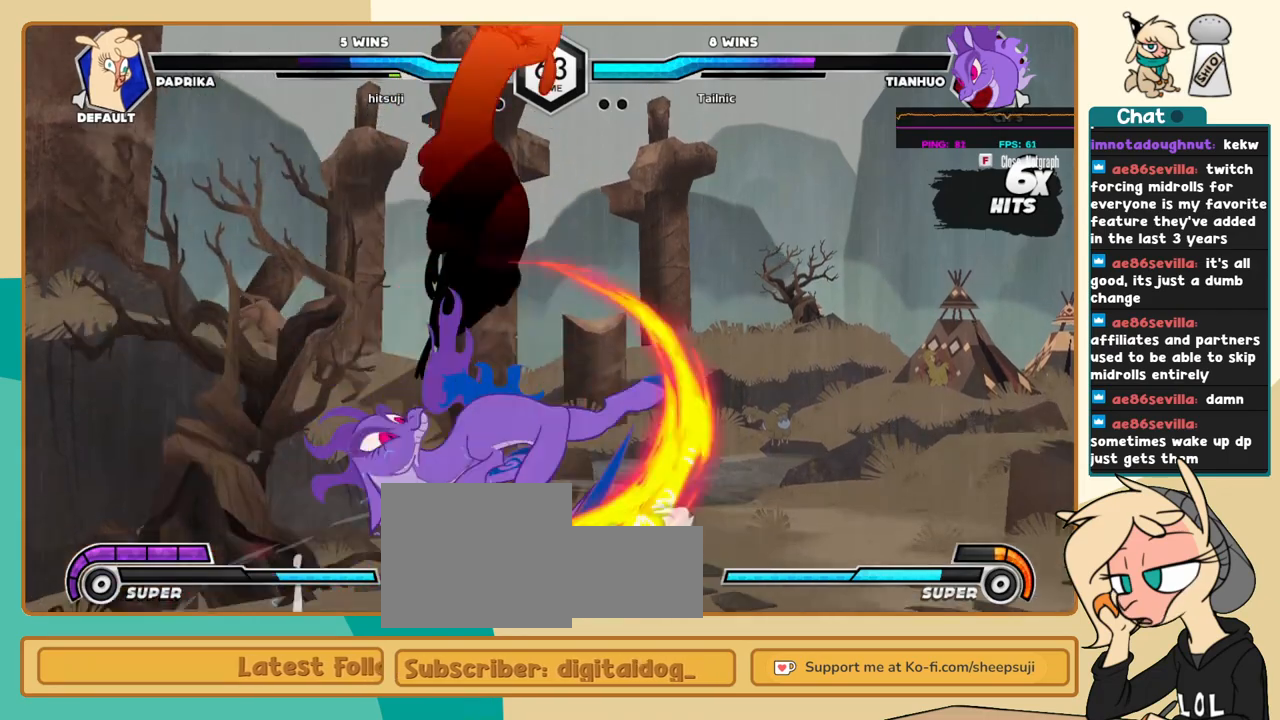
Gameplay with keyboard; each line is a JSON object with the keys held at the frame after it. "events" lists presses ("down") and releases ("up") of "a", "c", "d", "i", "j", "k", "l", "s", "x" and "z" between this image and that frame as [ms after this image, input, new state], when the widget could be followed in between. No other keys are recorded. Mouse input is not recorded.
{"keys": ["c", "j"], "events": []}
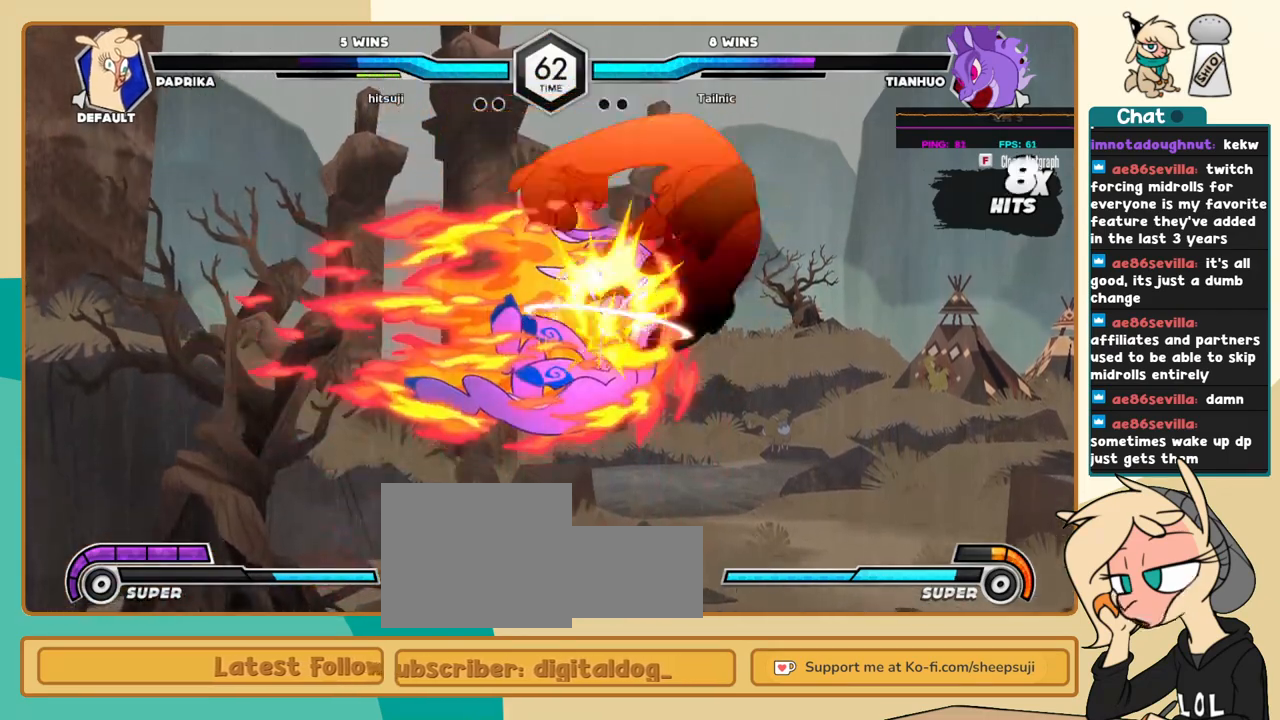
{"keys": ["c", "j"], "events": []}
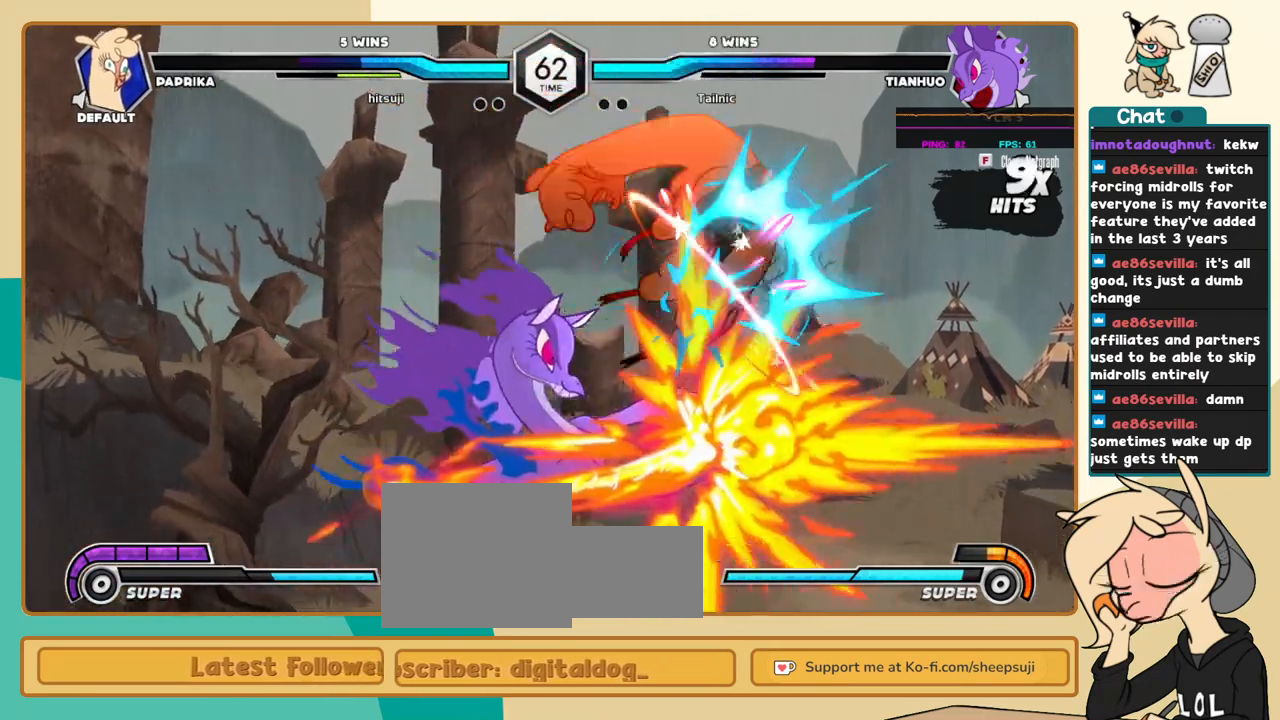
{"keys": [], "events": [[416, "c", "up"], [416, "j", "up"]]}
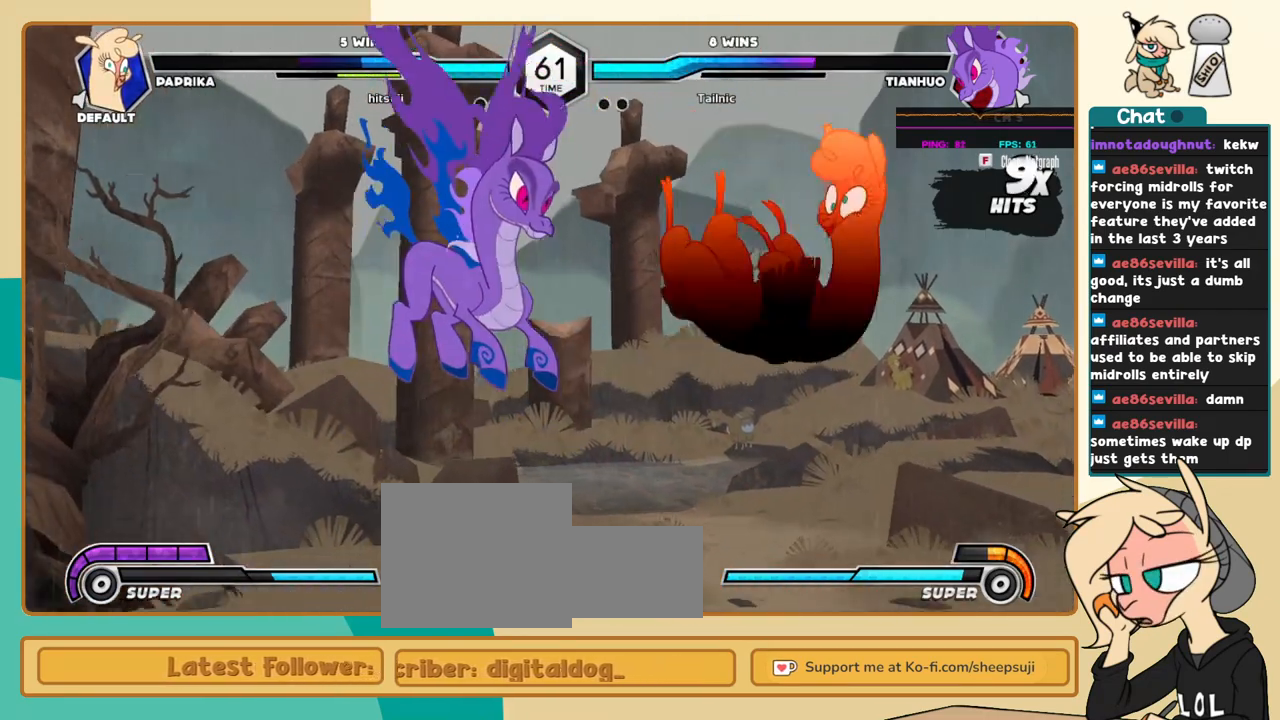
{"keys": [], "events": [[16, "l", "down"], [483, "l", "up"]]}
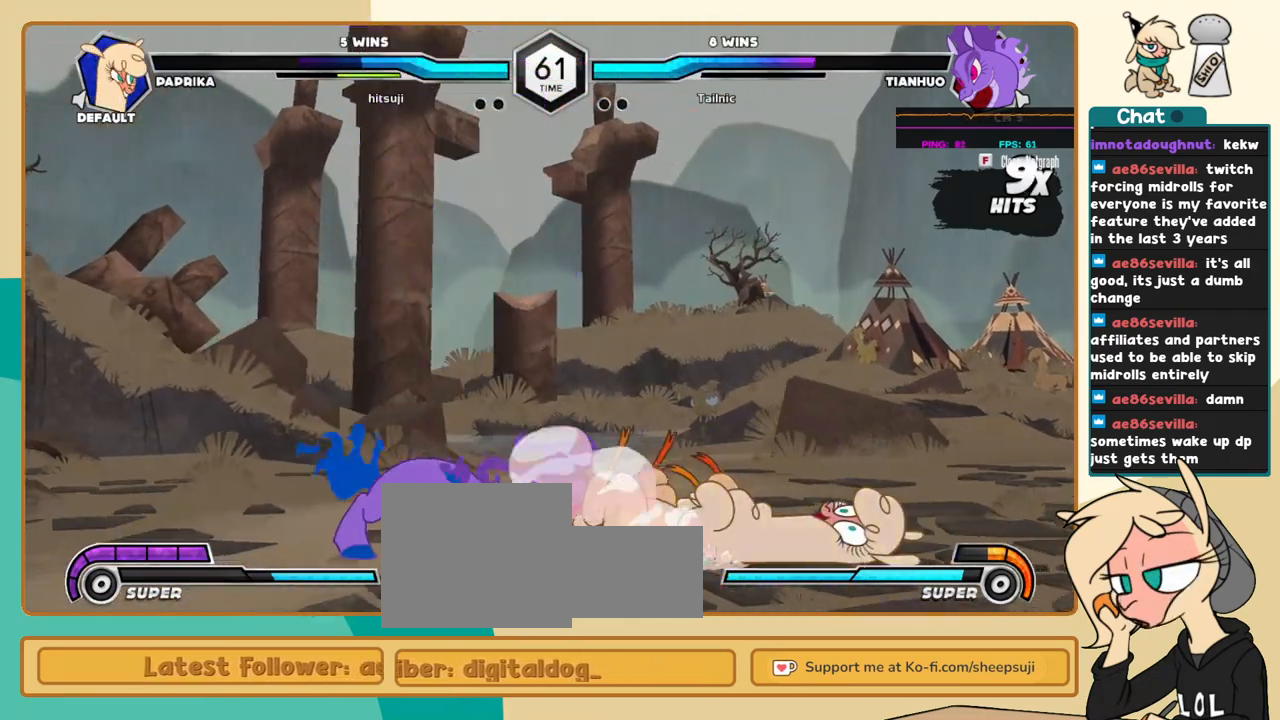
{"keys": ["j"], "events": [[33, "j", "down"], [116, "c", "down"], [166, "c", "up"]]}
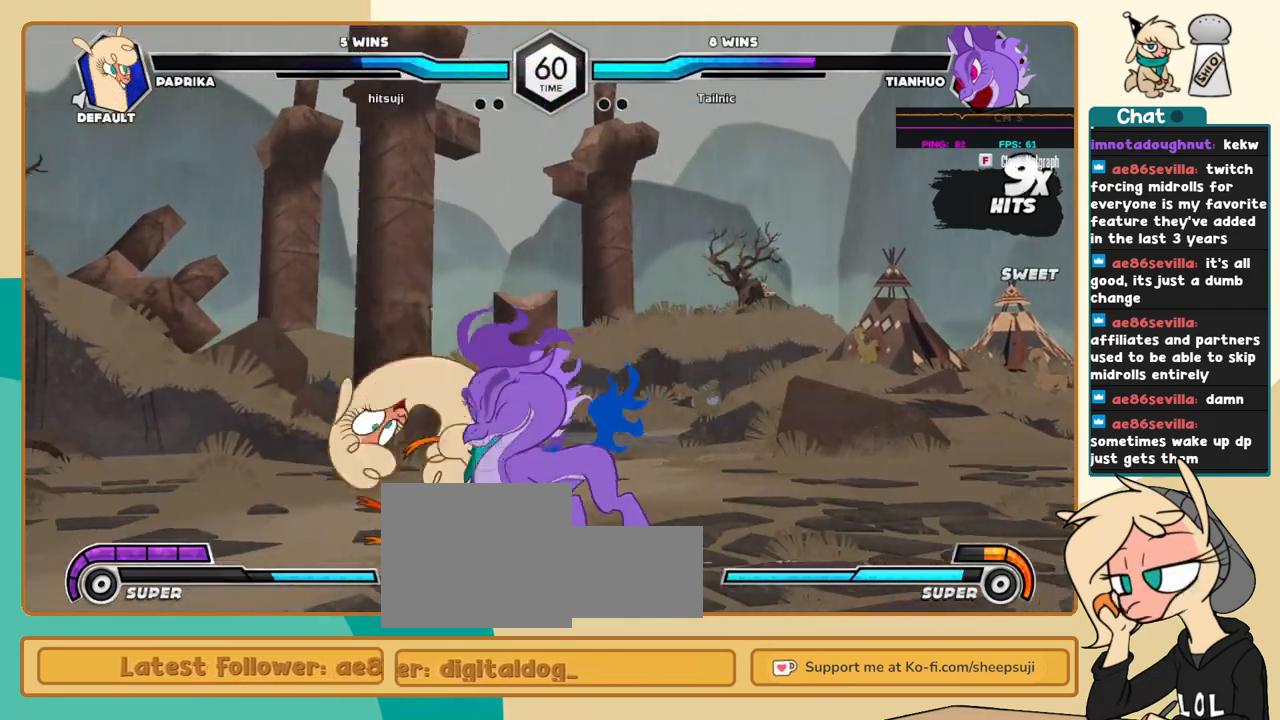
{"keys": ["j", "k"], "events": [[83, "k", "down"]]}
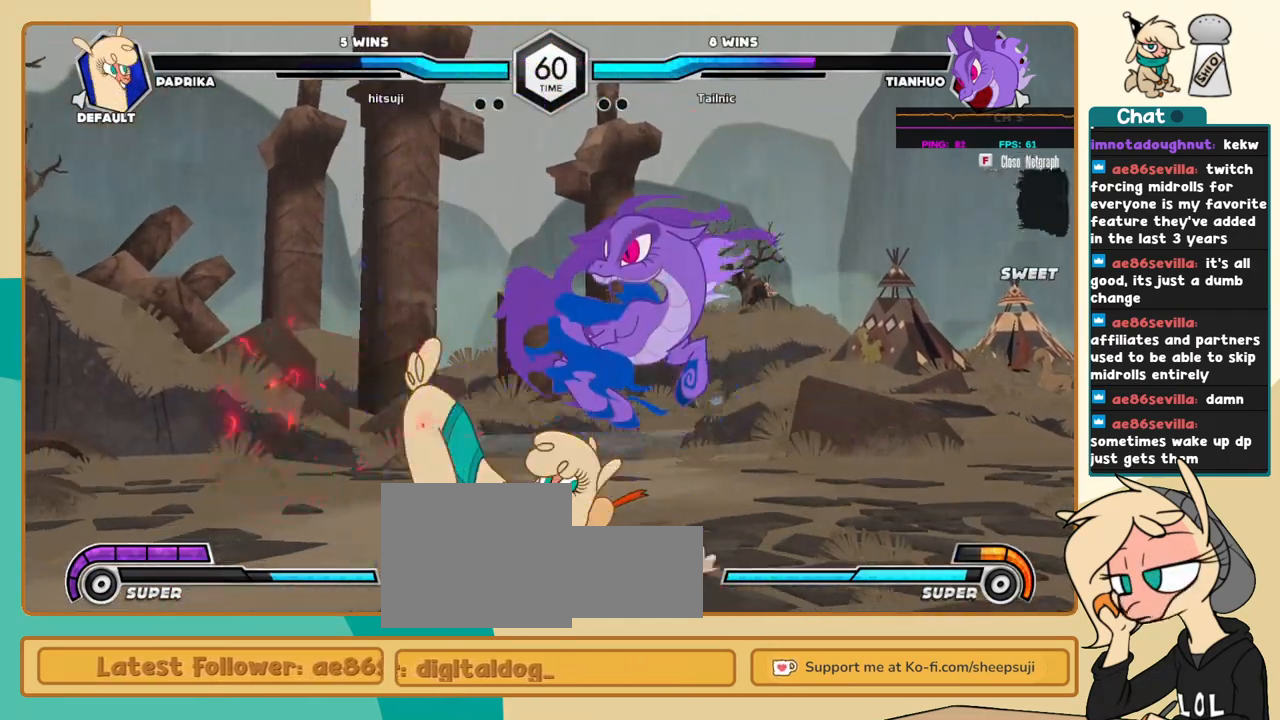
{"keys": ["l"], "events": [[250, "j", "up"], [250, "k", "up"], [300, "l", "down"]]}
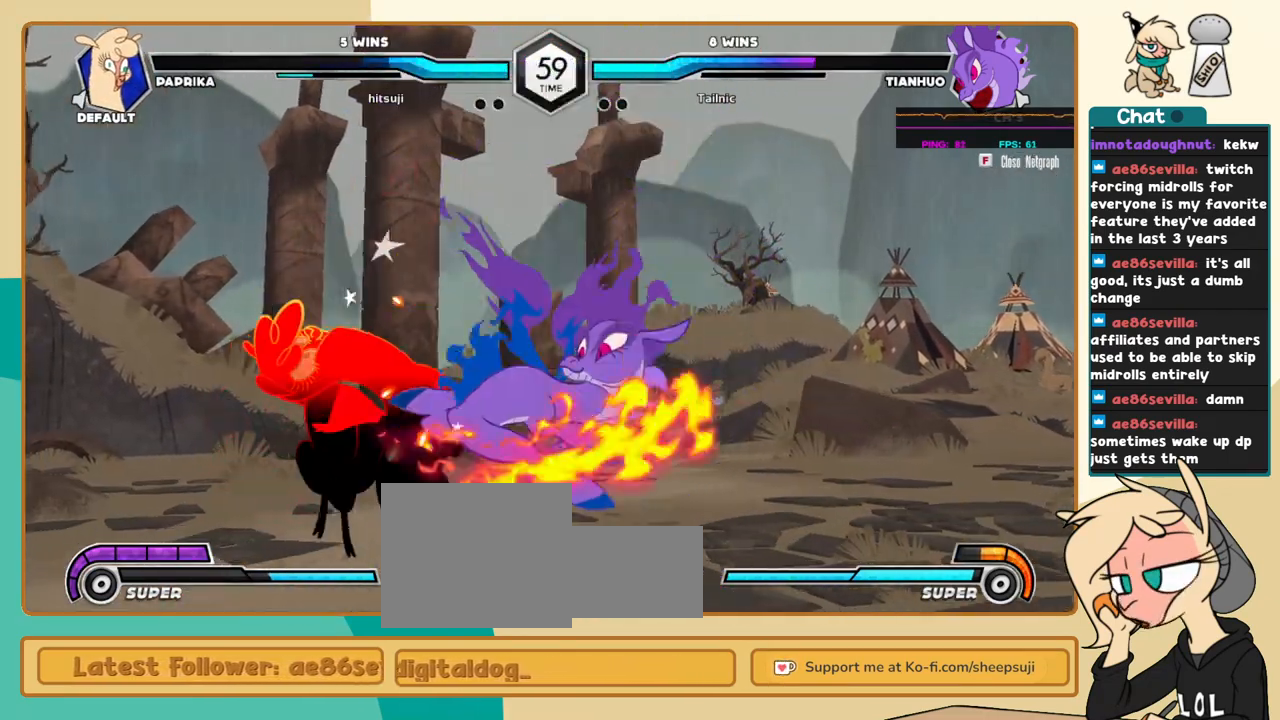
{"keys": ["j"], "events": [[400, "j", "down"], [400, "l", "up"]]}
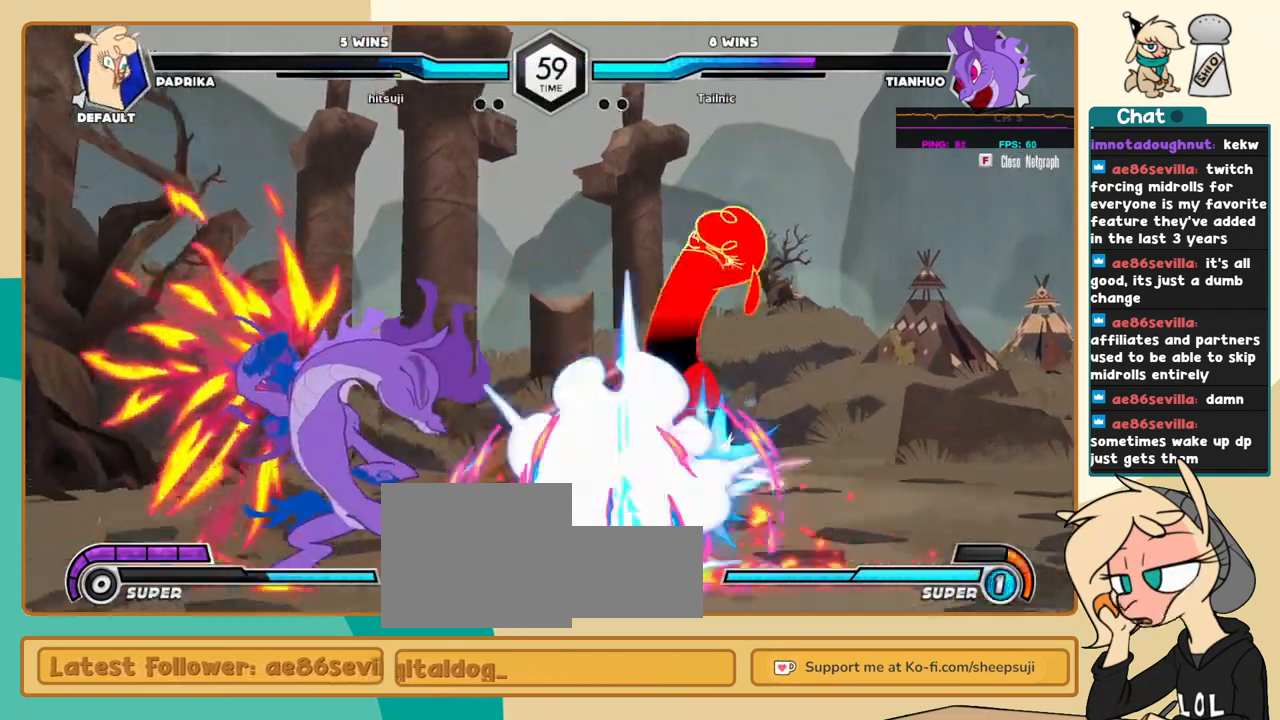
{"keys": ["c", "l"], "events": [[183, "j", "up"], [183, "l", "down"], [333, "c", "down"]]}
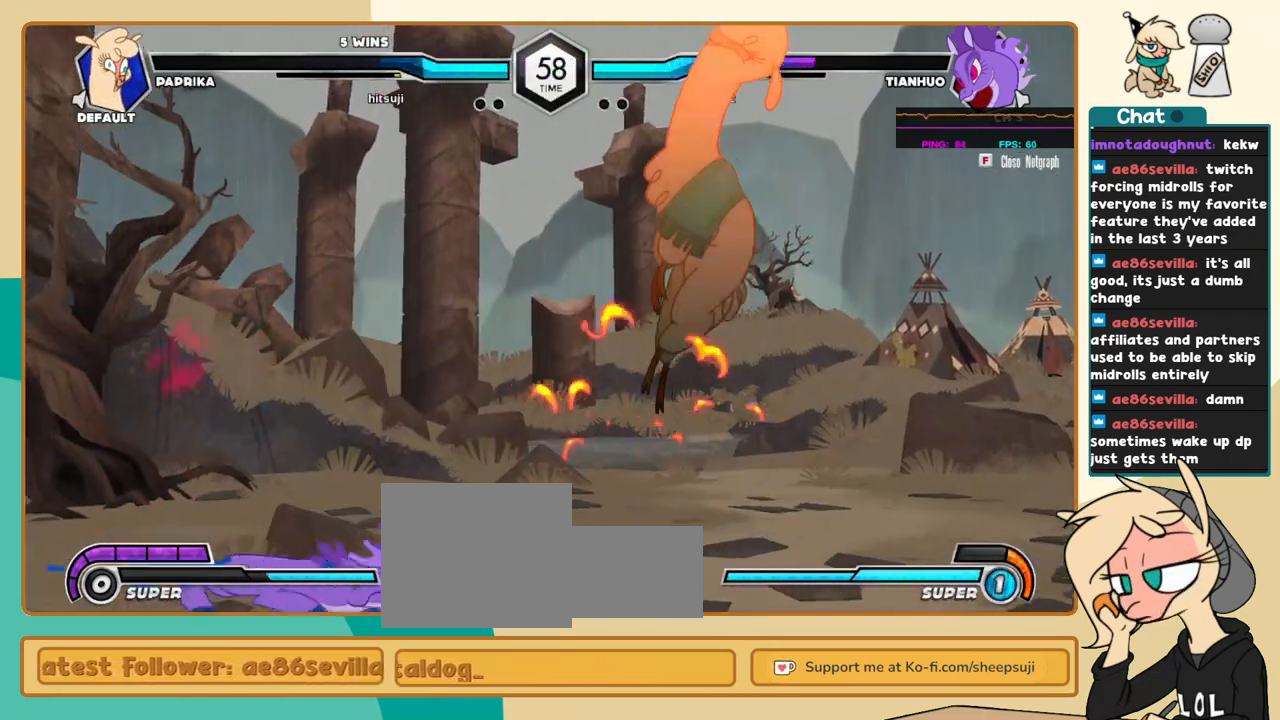
{"keys": ["c", "l"], "events": []}
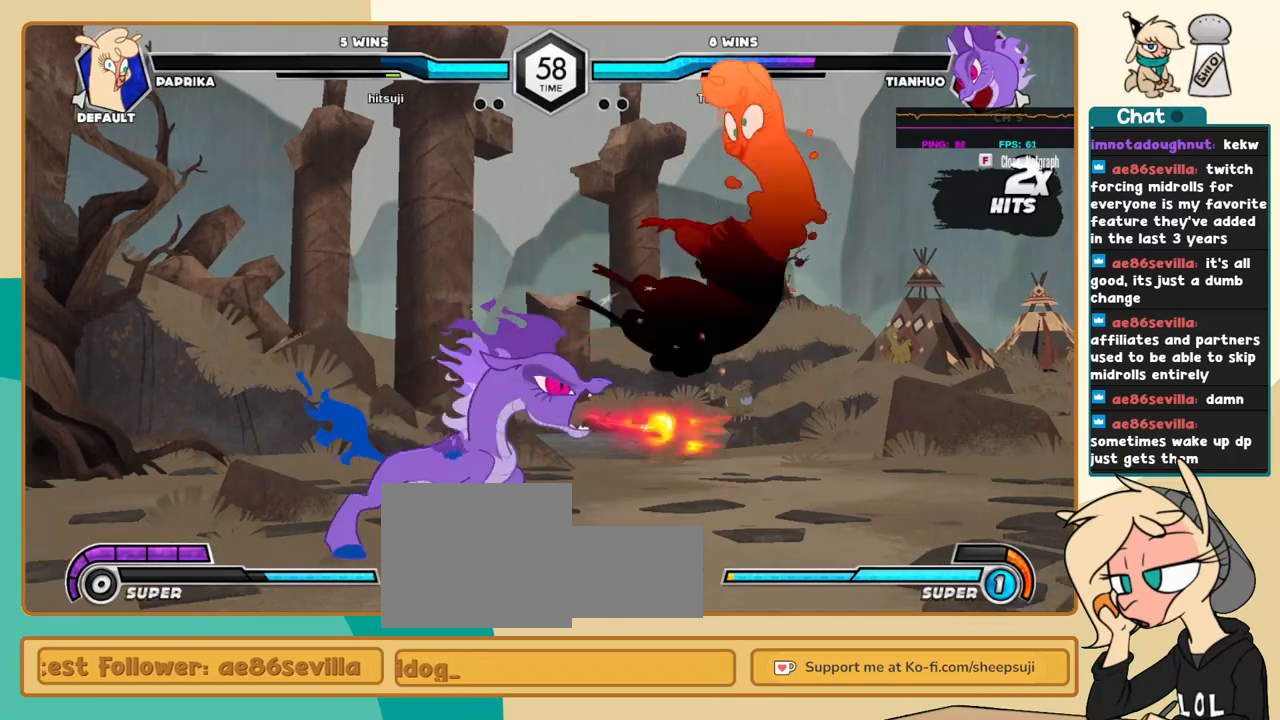
{"keys": ["c", "l"], "events": []}
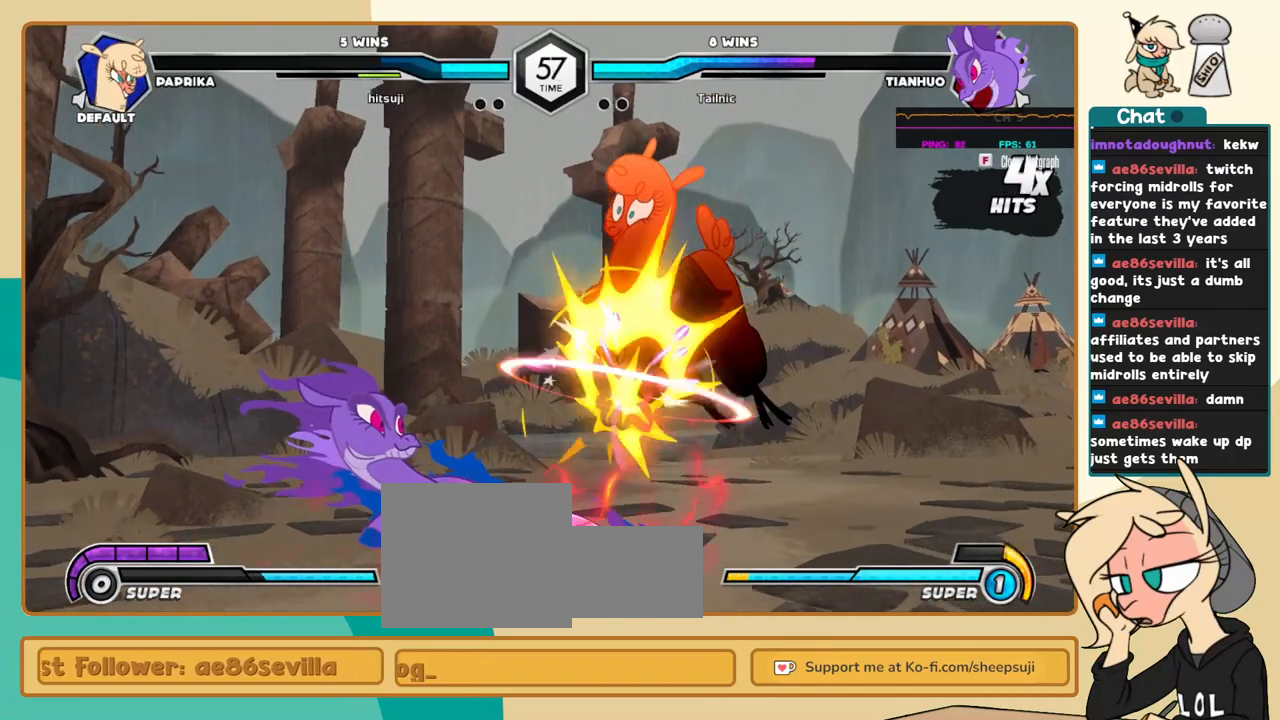
{"keys": ["c", "l"], "events": []}
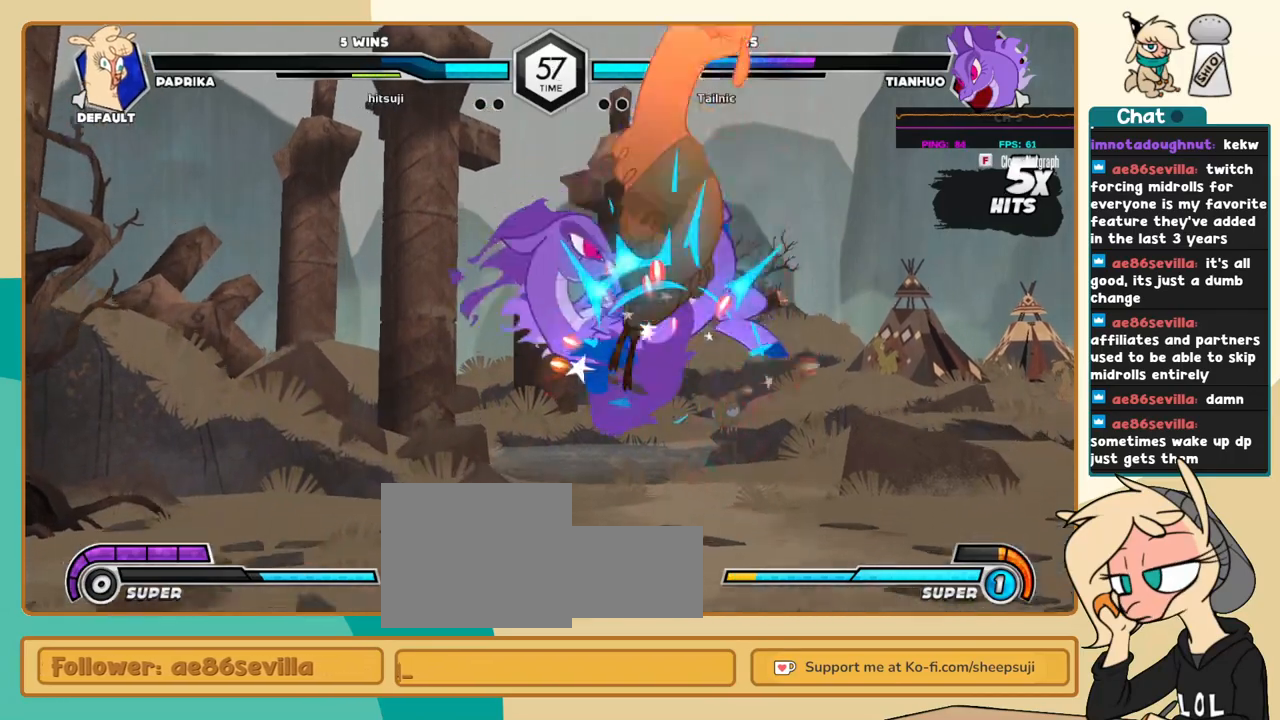
{"keys": ["c", "j"], "events": [[200, "j", "down"], [200, "l", "up"]]}
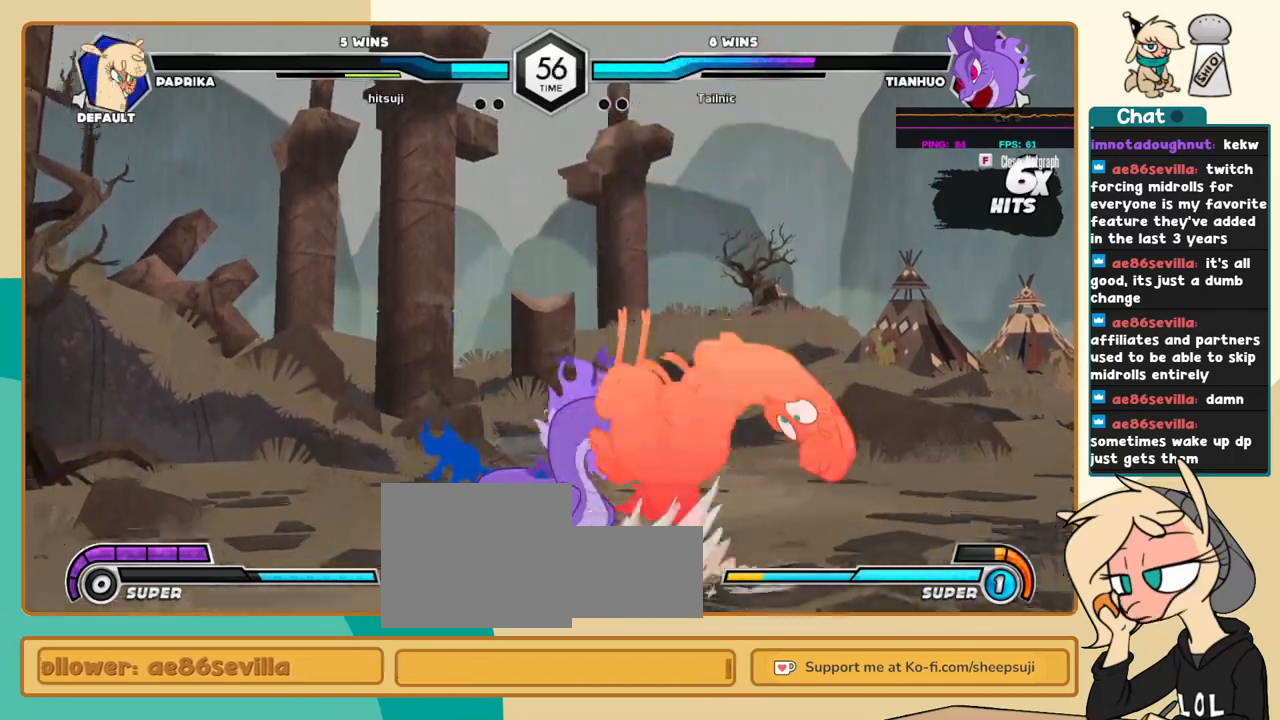
{"keys": ["j"], "events": [[166, "c", "up"]]}
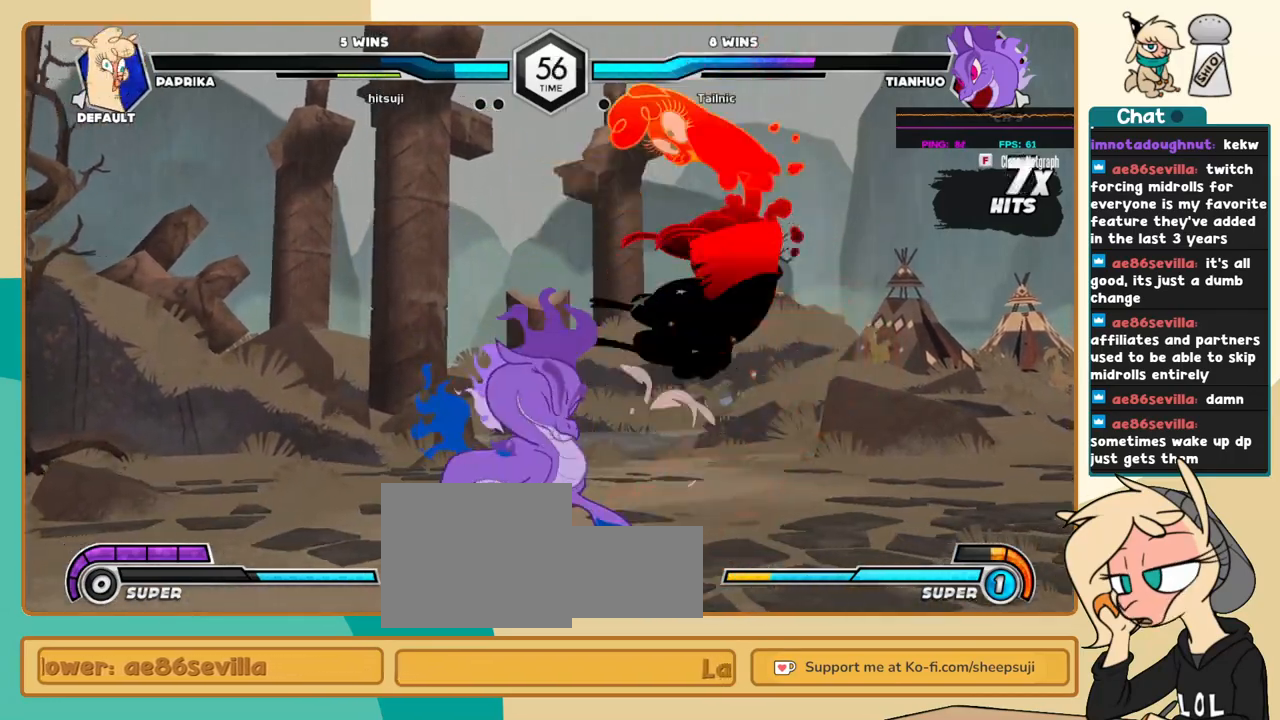
{"keys": ["j"], "events": []}
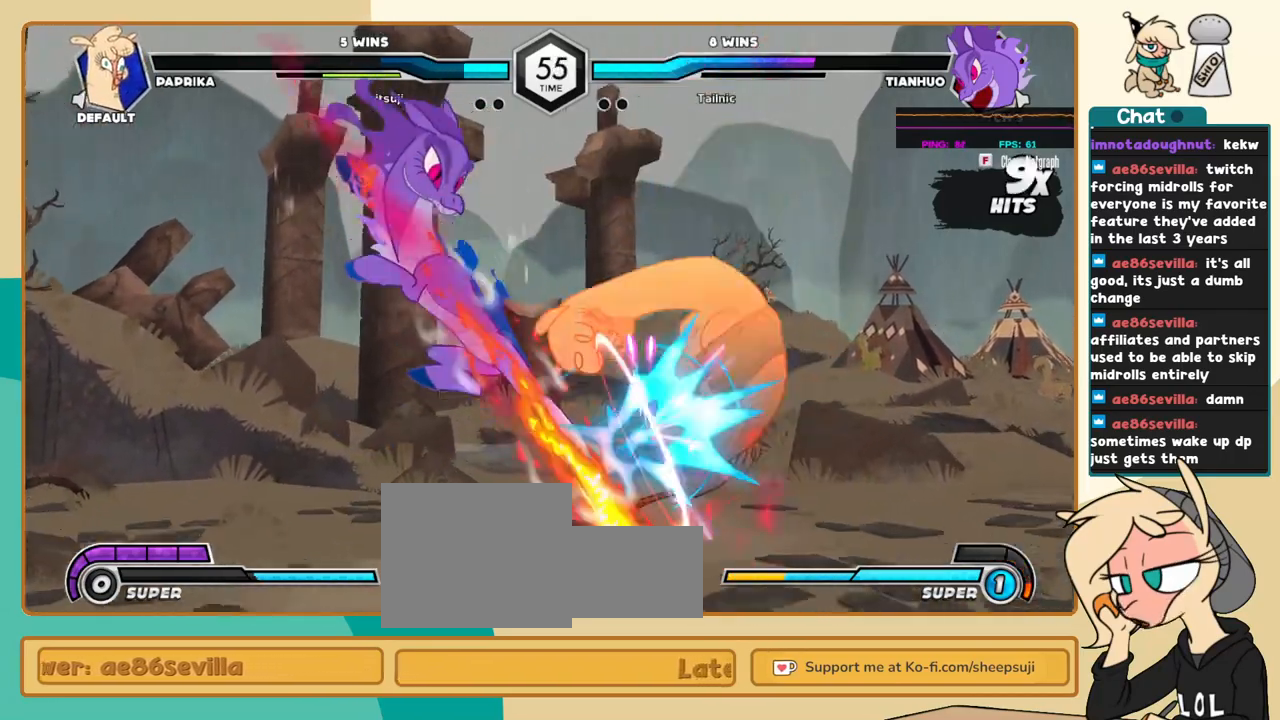
{"keys": ["j"], "events": []}
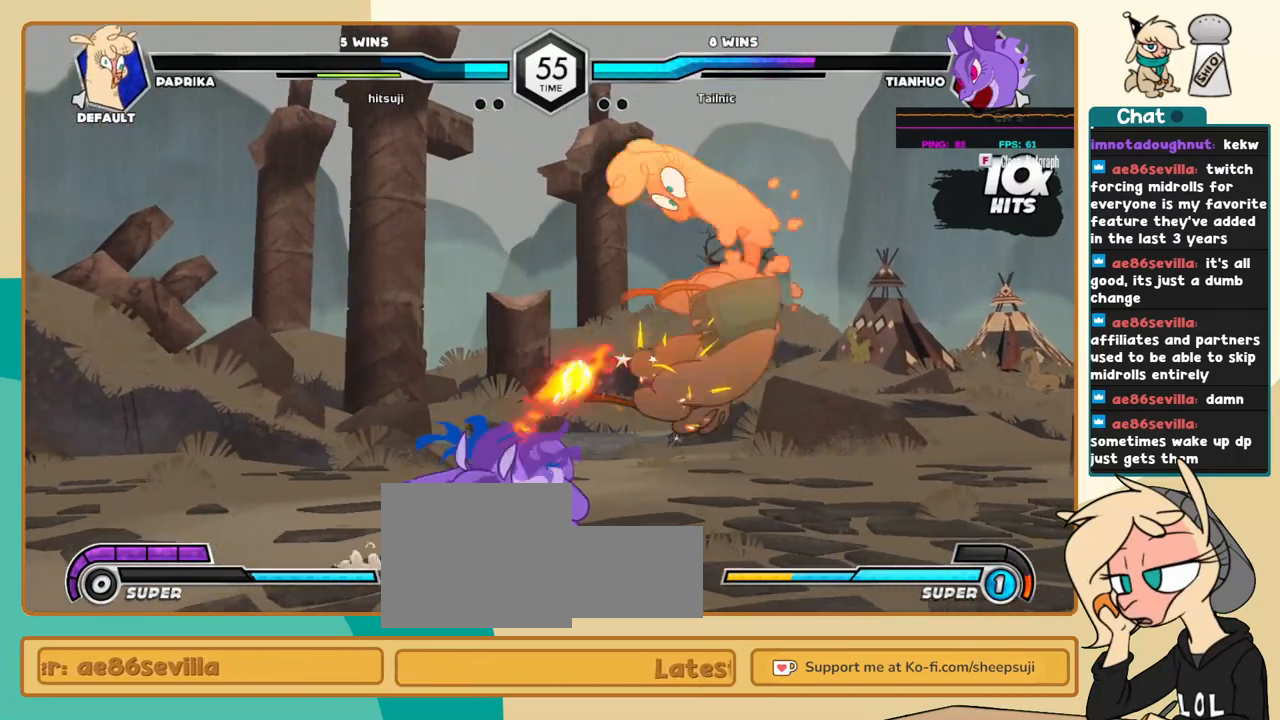
{"keys": ["j"], "events": []}
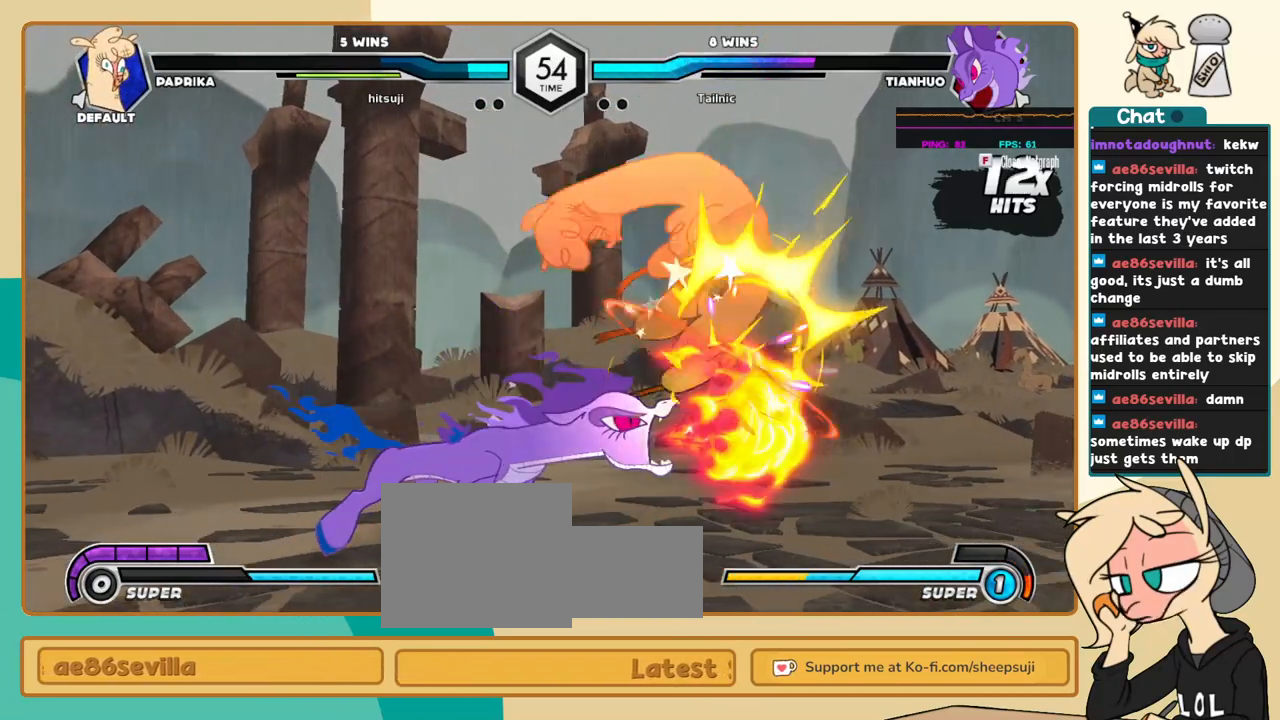
{"keys": ["j"], "events": []}
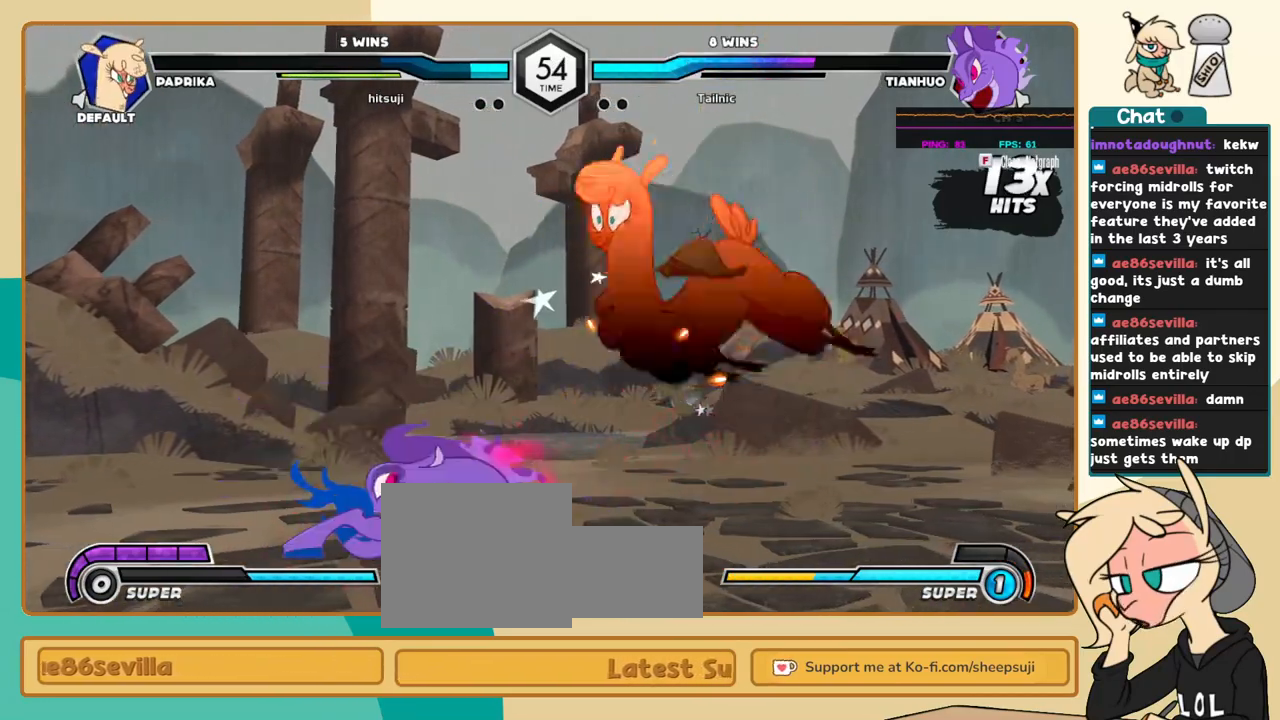
{"keys": ["j"], "events": []}
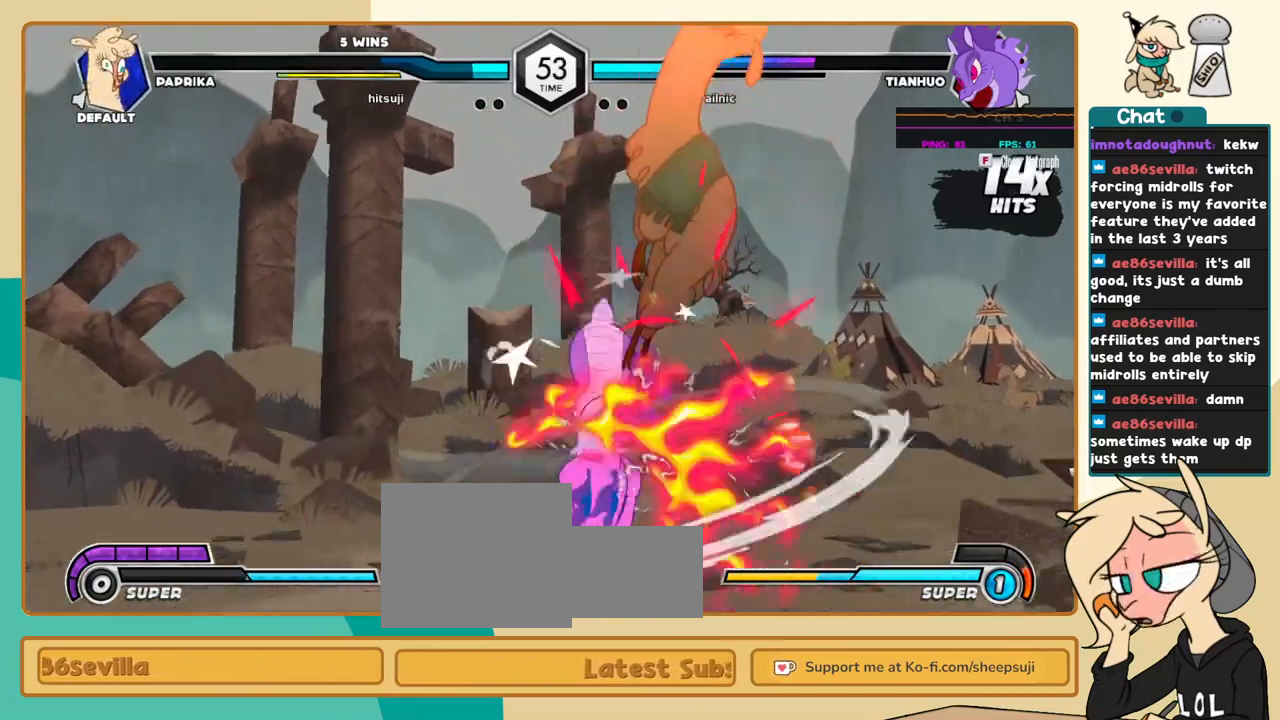
{"keys": ["c", "j"], "events": [[166, "c", "down"]]}
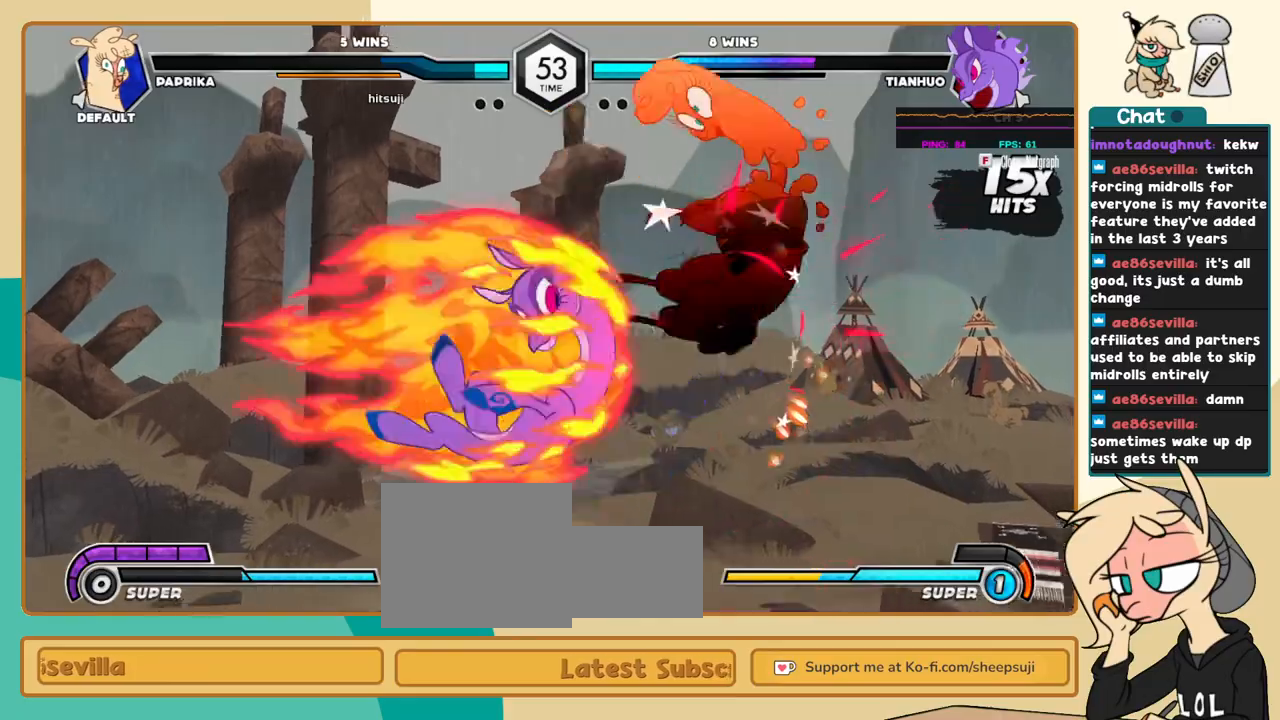
{"keys": ["c", "j"], "events": []}
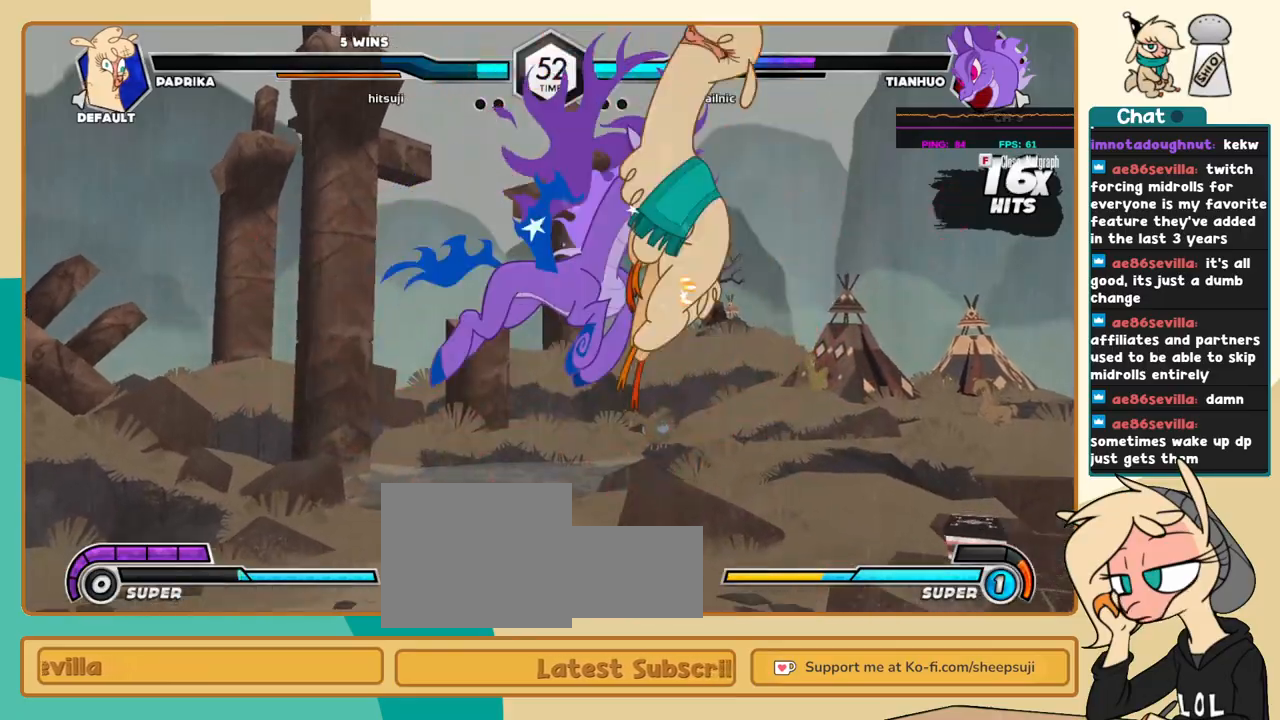
{"keys": ["j"], "events": [[200, "c", "up"]]}
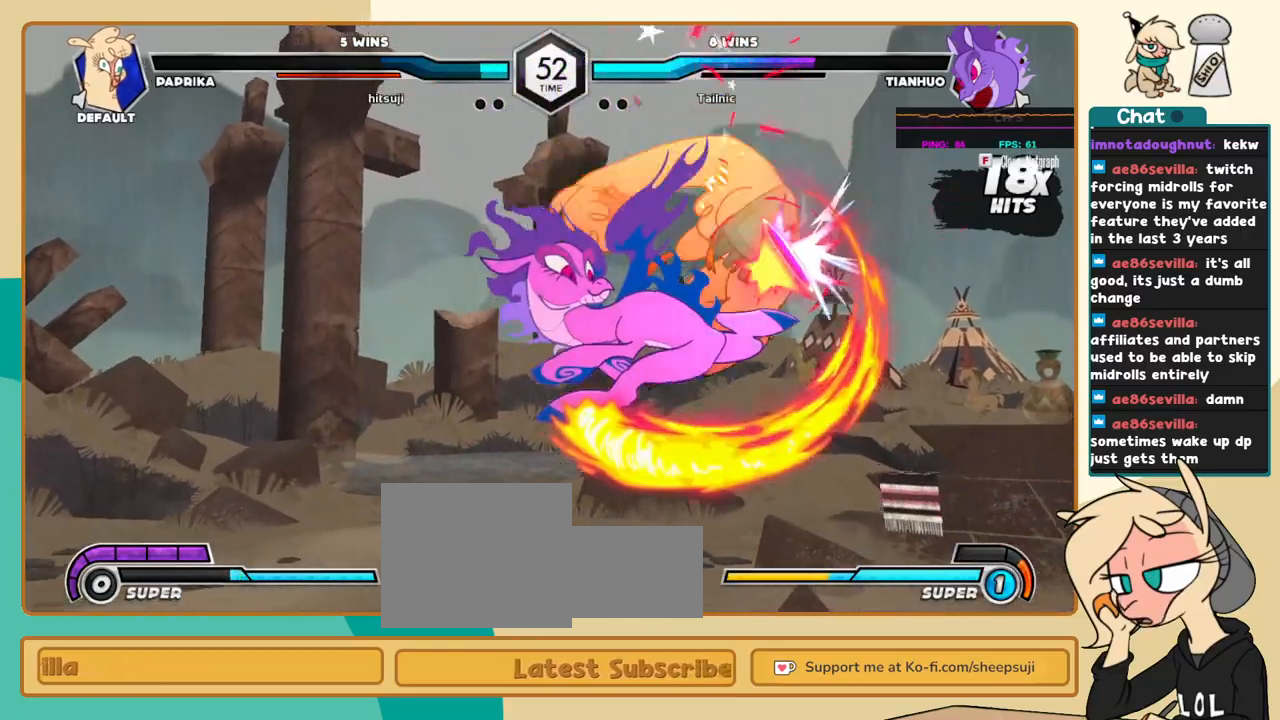
{"keys": ["j"], "events": []}
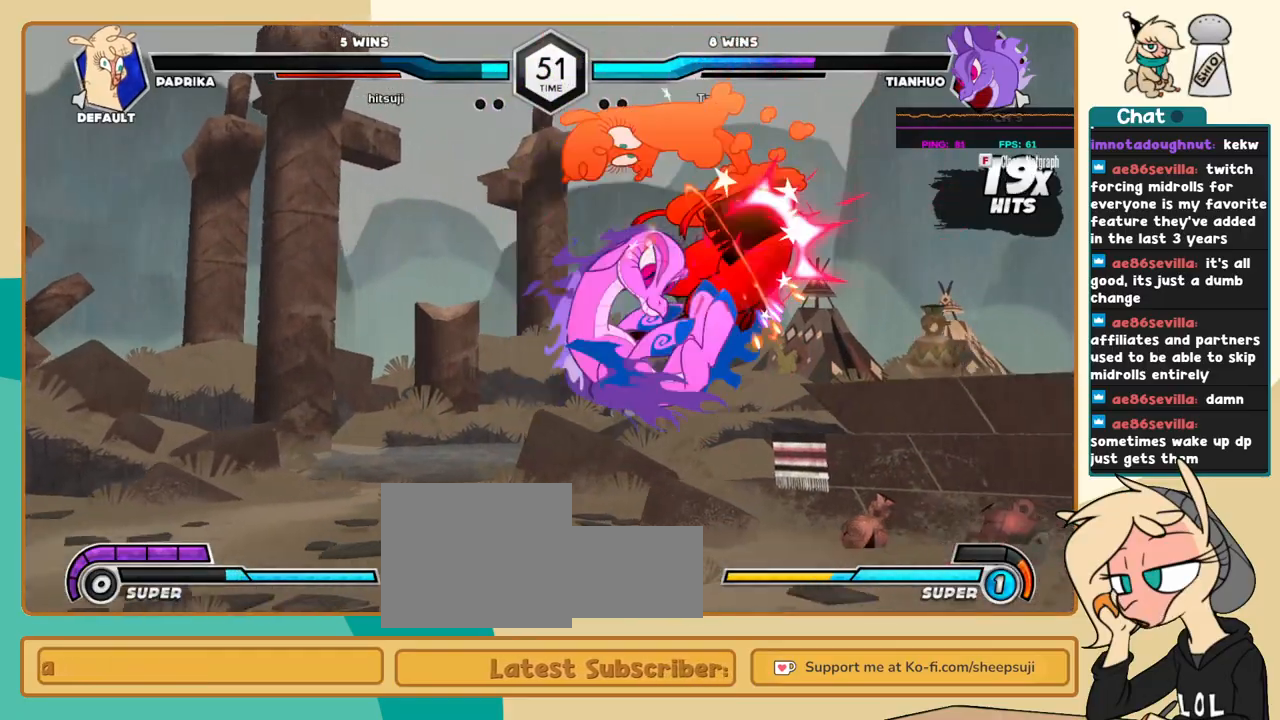
{"keys": ["j"], "events": []}
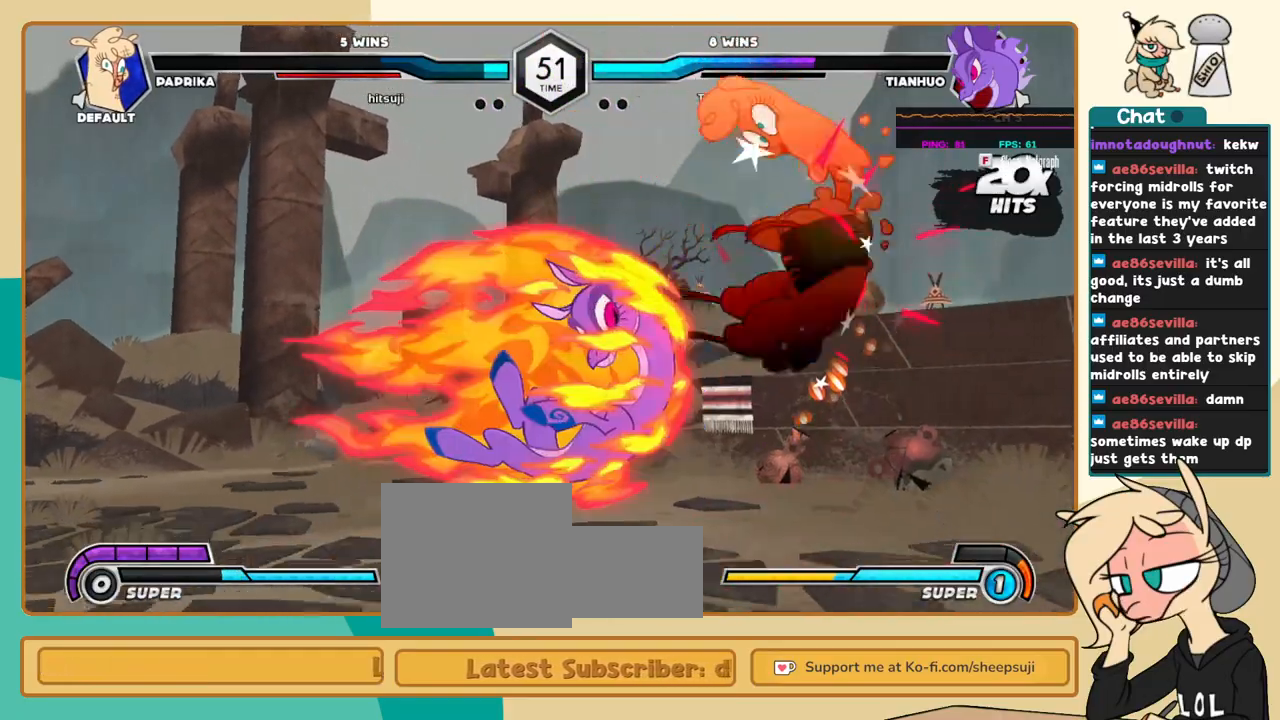
{"keys": ["j"], "events": []}
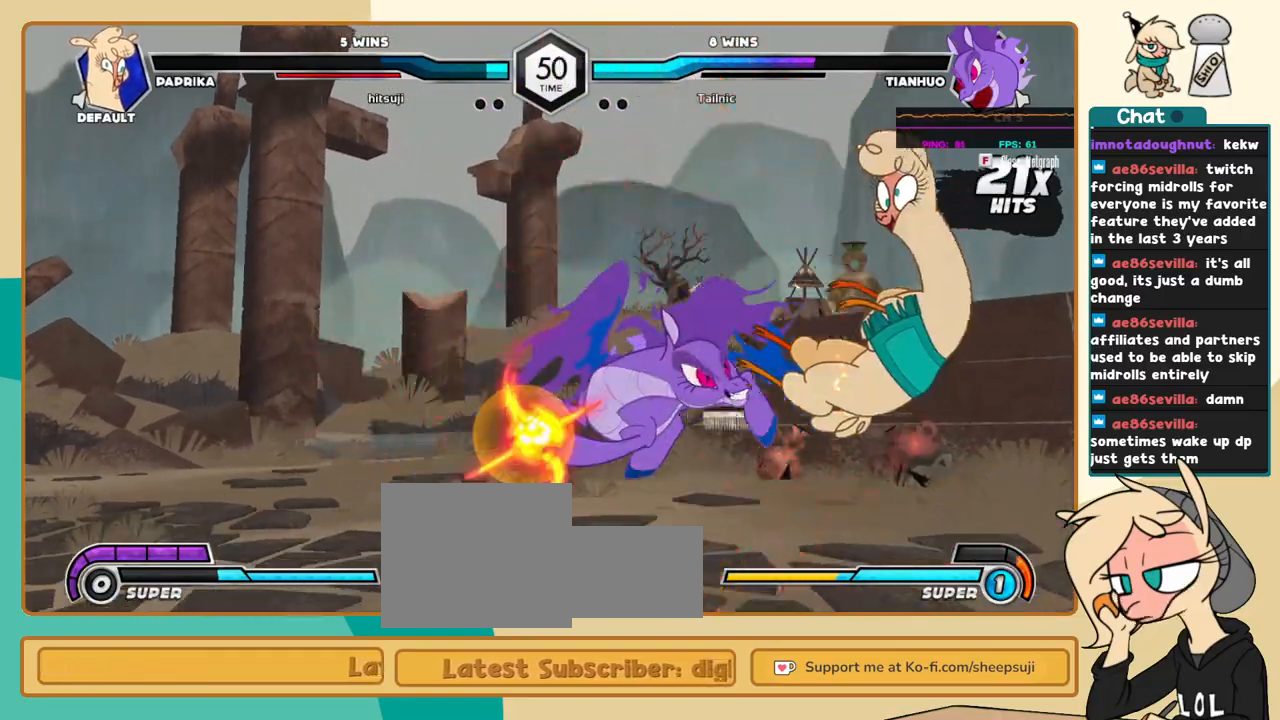
{"keys": [], "events": [[450, "j", "up"]]}